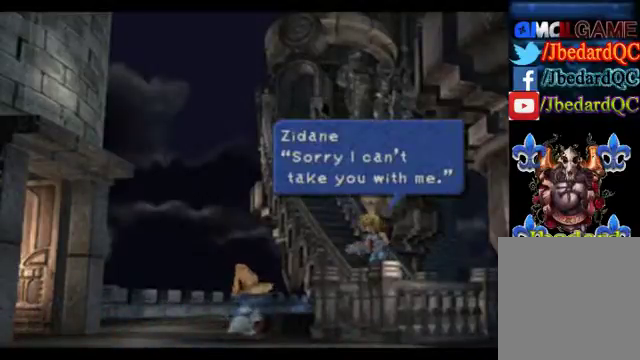
Gameplay with a controller (Xbox layout); each line is a JSON object with the inputs held at the frame after it. "events" lists button and stick changes between this image and that frame as [ms after this image, input, new state], when the widget could be followed in between. Not read: L3 R3 right_stick.
{"buttons": ["A"], "left_stick": "center", "events": [[280, "A", "down"]]}
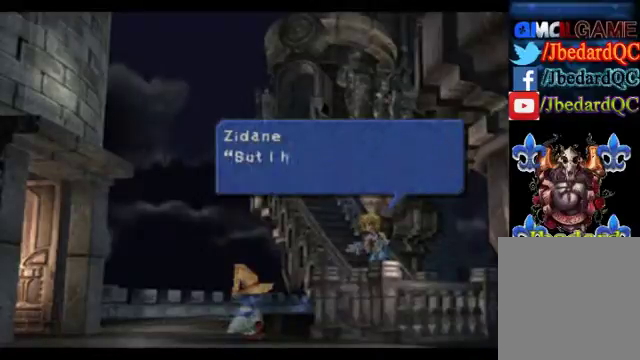
{"buttons": [], "left_stick": "center", "events": [[280, "A", "up"]]}
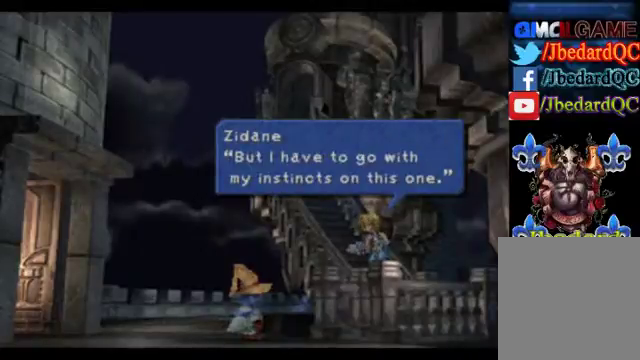
{"buttons": [], "left_stick": "center", "events": []}
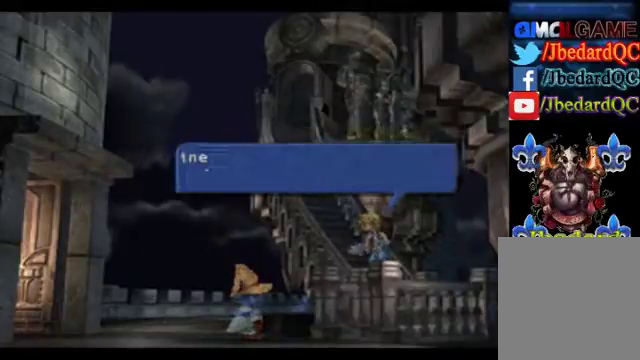
{"buttons": [], "left_stick": "center", "events": []}
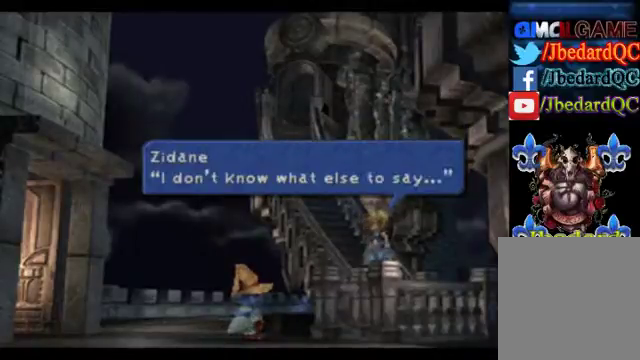
{"buttons": [], "left_stick": "center", "events": []}
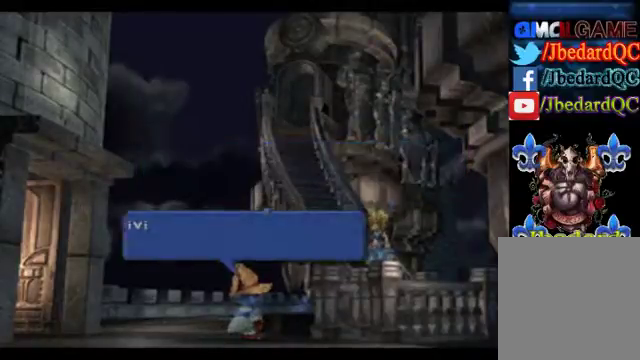
{"buttons": [], "left_stick": "center", "events": []}
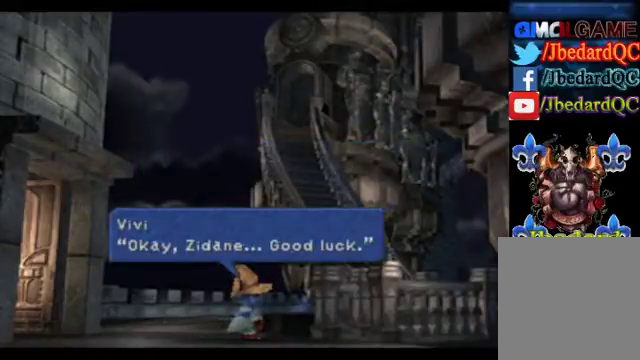
{"buttons": [], "left_stick": "center", "events": []}
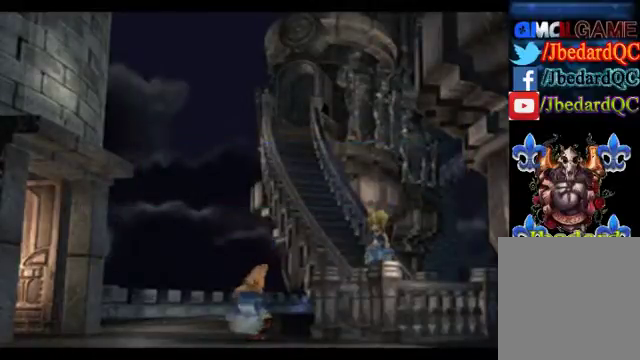
{"buttons": [], "left_stick": "up-left", "events": [[400, "left_stick", "up-left"]]}
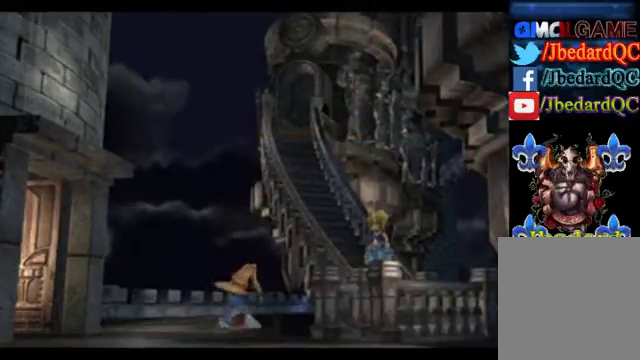
{"buttons": [], "left_stick": "up-left", "events": []}
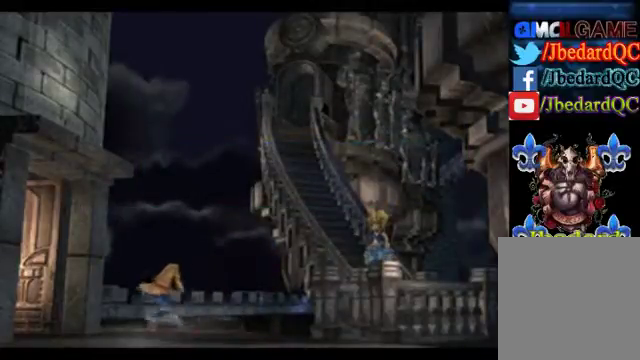
{"buttons": [], "left_stick": "up-left", "events": []}
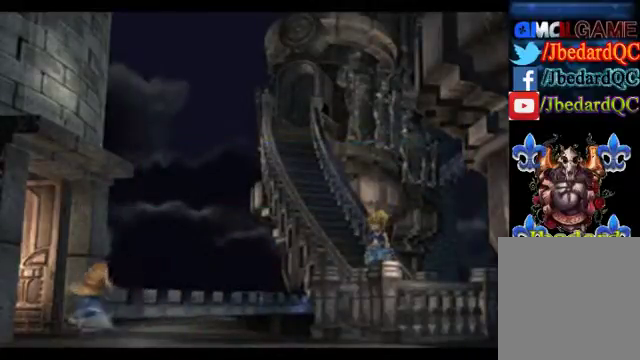
{"buttons": [], "left_stick": "up", "events": [[520, "left_stick", "up"]]}
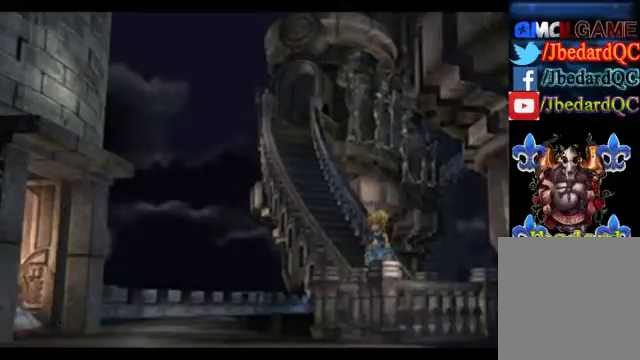
{"buttons": [], "left_stick": "up", "events": []}
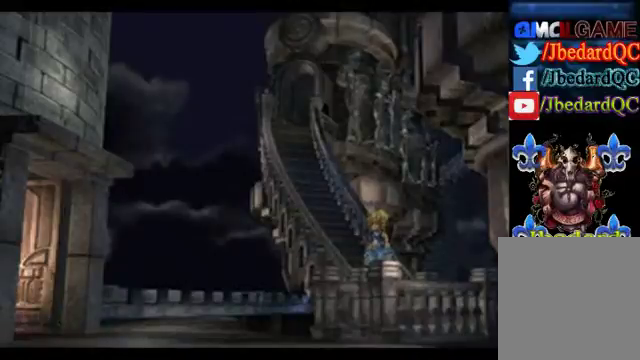
{"buttons": [], "left_stick": "up", "events": []}
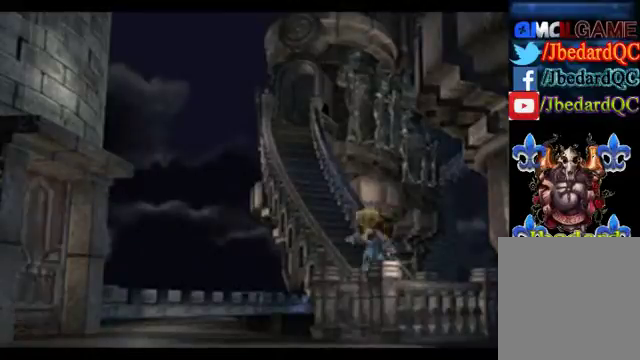
{"buttons": [], "left_stick": "up", "events": []}
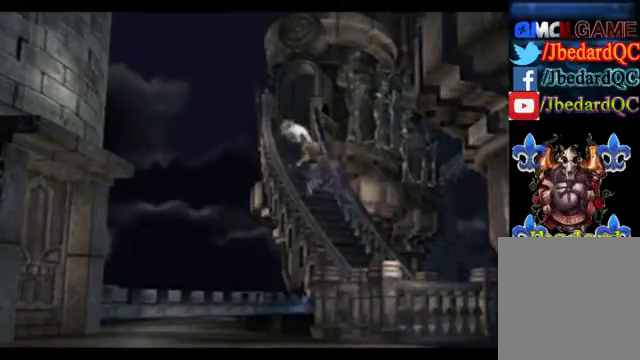
{"buttons": [], "left_stick": "up", "events": []}
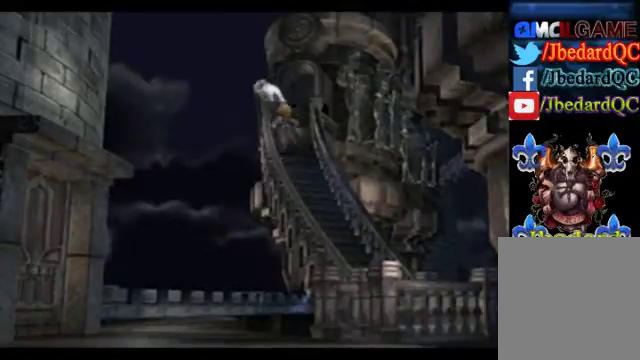
{"buttons": [], "left_stick": "up", "events": []}
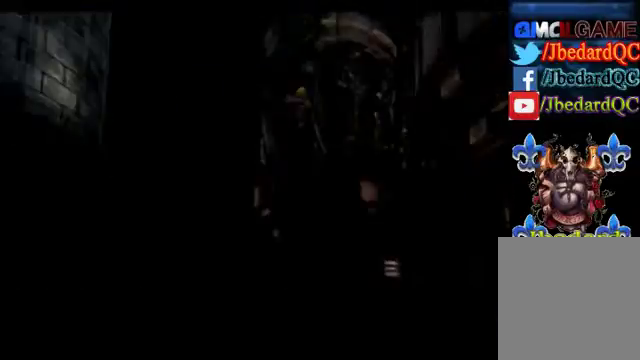
{"buttons": [], "left_stick": "up", "events": []}
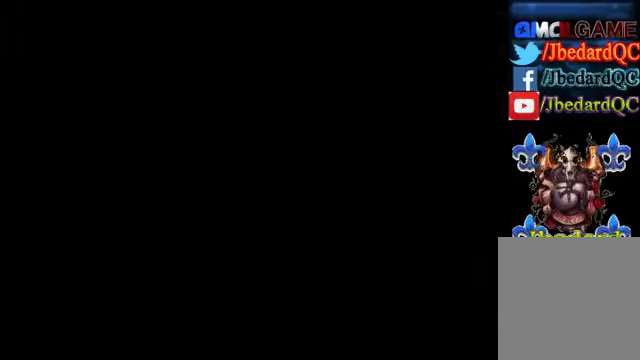
{"buttons": [], "left_stick": "center", "events": [[360, "left_stick", "center"]]}
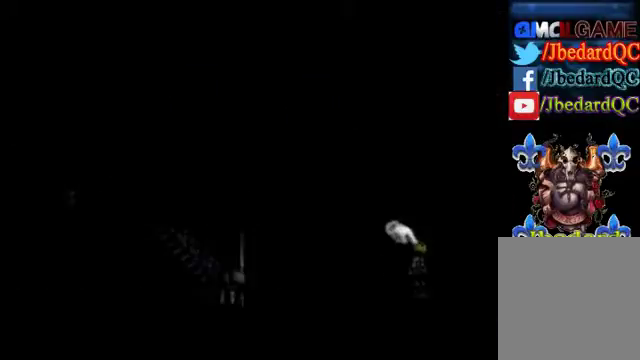
{"buttons": [], "left_stick": "up-left", "events": [[120, "left_stick", "up-left"]]}
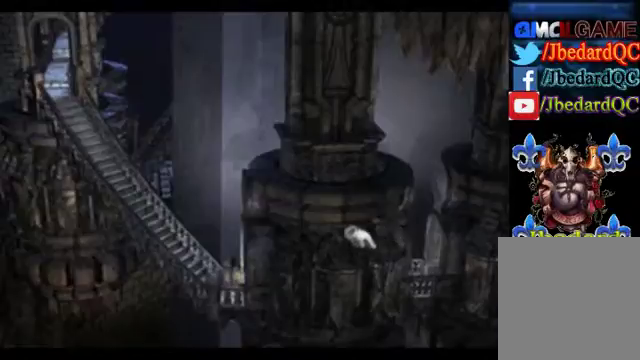
{"buttons": [], "left_stick": "up-left", "events": []}
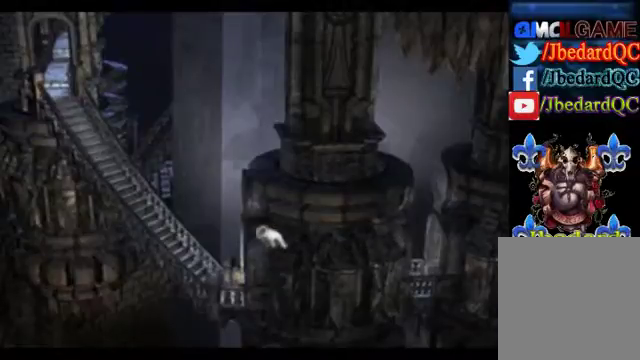
{"buttons": [], "left_stick": "up-left", "events": []}
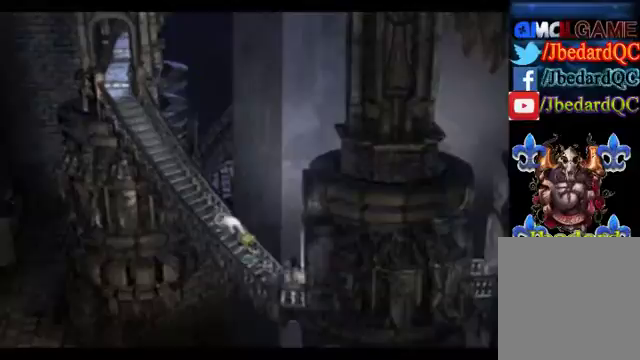
{"buttons": [], "left_stick": "up-left", "events": []}
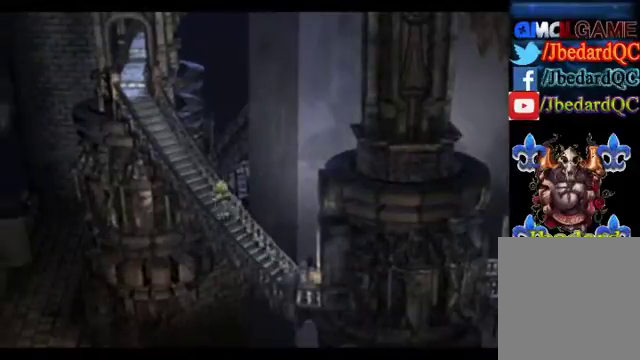
{"buttons": [], "left_stick": "up-left", "events": []}
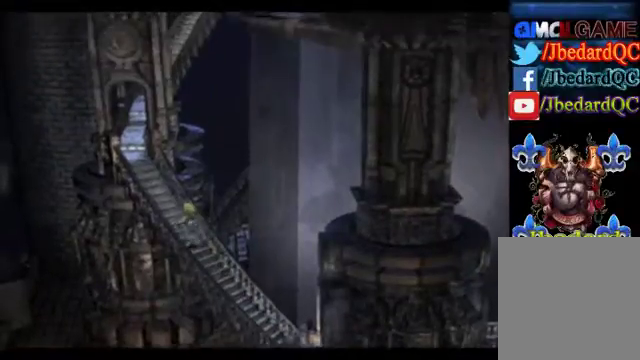
{"buttons": [], "left_stick": "up-left", "events": []}
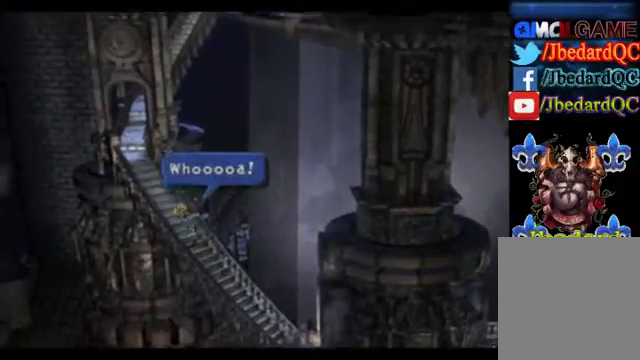
{"buttons": ["A"], "left_stick": "up-left", "events": [[520, "A", "down"]]}
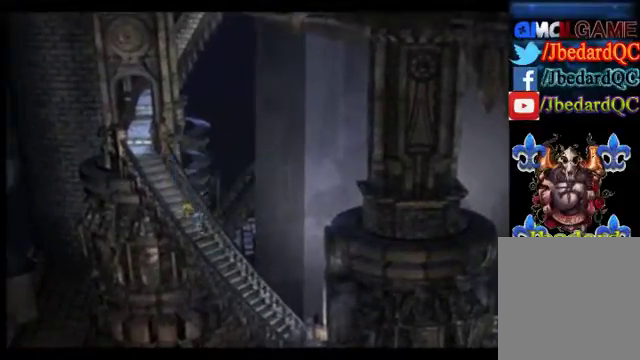
{"buttons": [], "left_stick": "up-left", "events": [[40, "A", "up"], [40, "left_stick", "center"], [280, "left_stick", "up-left"]]}
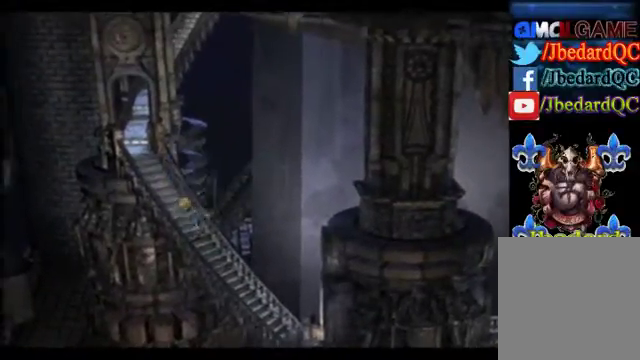
{"buttons": [], "left_stick": "center", "events": [[80, "left_stick", "center"]]}
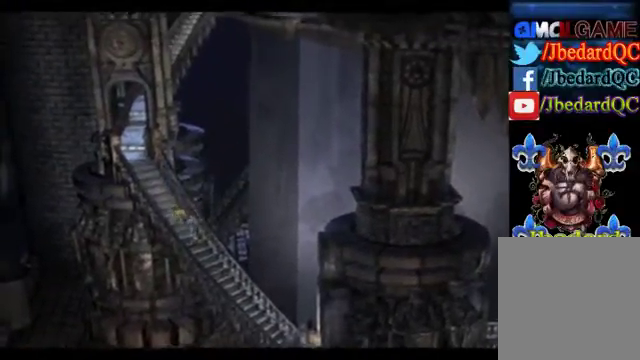
{"buttons": [], "left_stick": "center", "events": []}
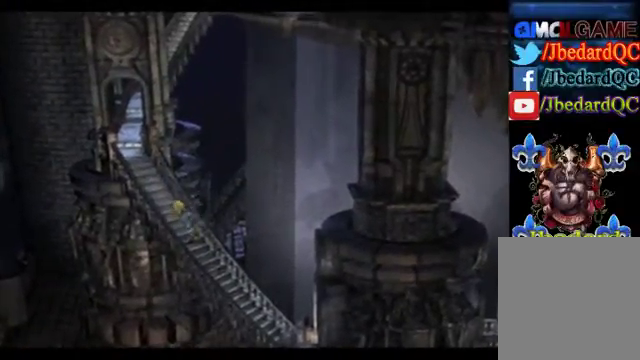
{"buttons": [], "left_stick": "up-left", "events": [[40, "left_stick", "up-left"]]}